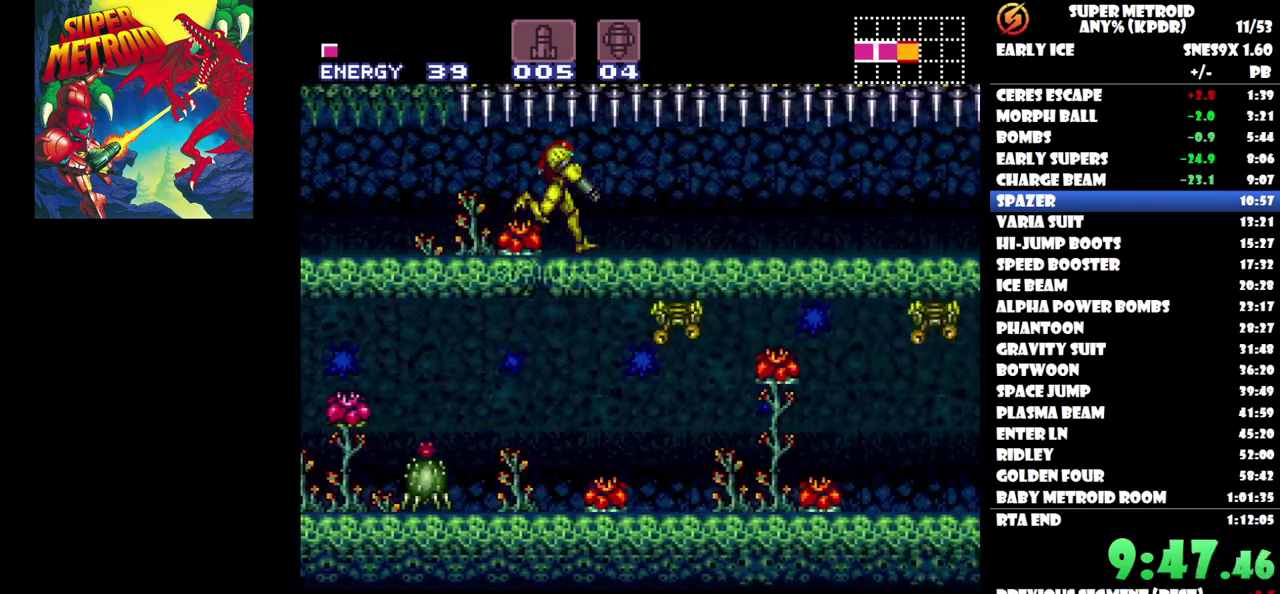
Gameplay with a controller (Nintendo layout); each line is a JSON object with the inputs held at the frame after it. "events" lists button and stick changes between this image and that frame as [ms after this image, input, new state], when the widget could be followed in between. Not read: A L2 L3 R2 R3 left_stick right_stick.
{"buttons": ["DPAD_RIGHT"], "events": []}
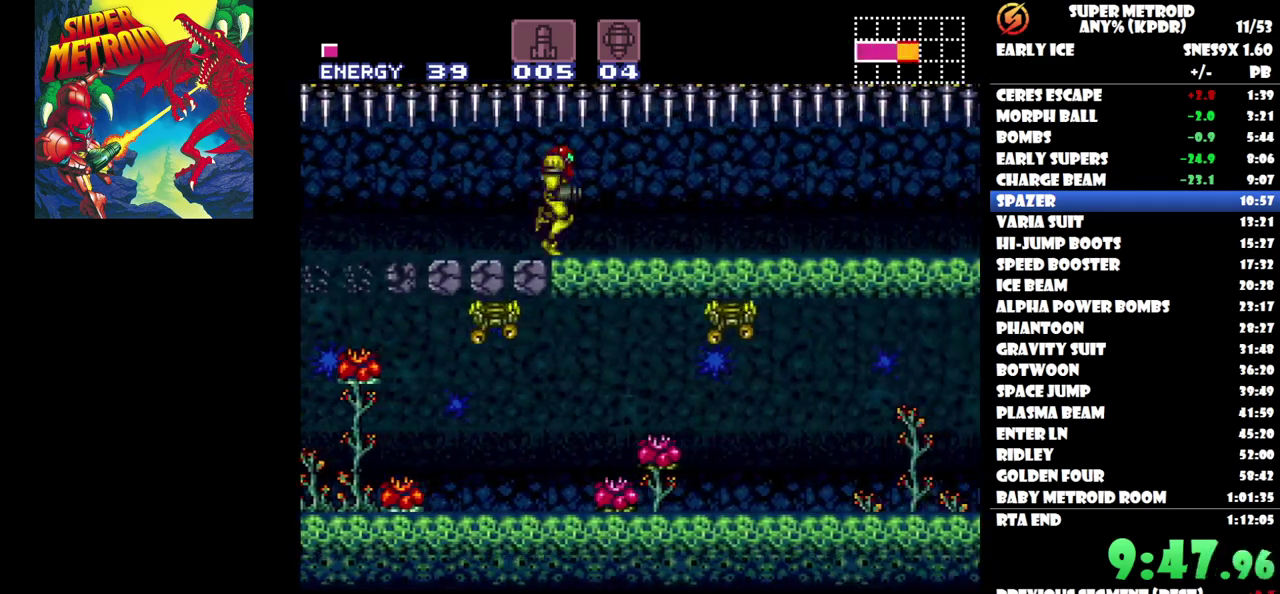
{"buttons": ["DPAD_RIGHT"], "events": []}
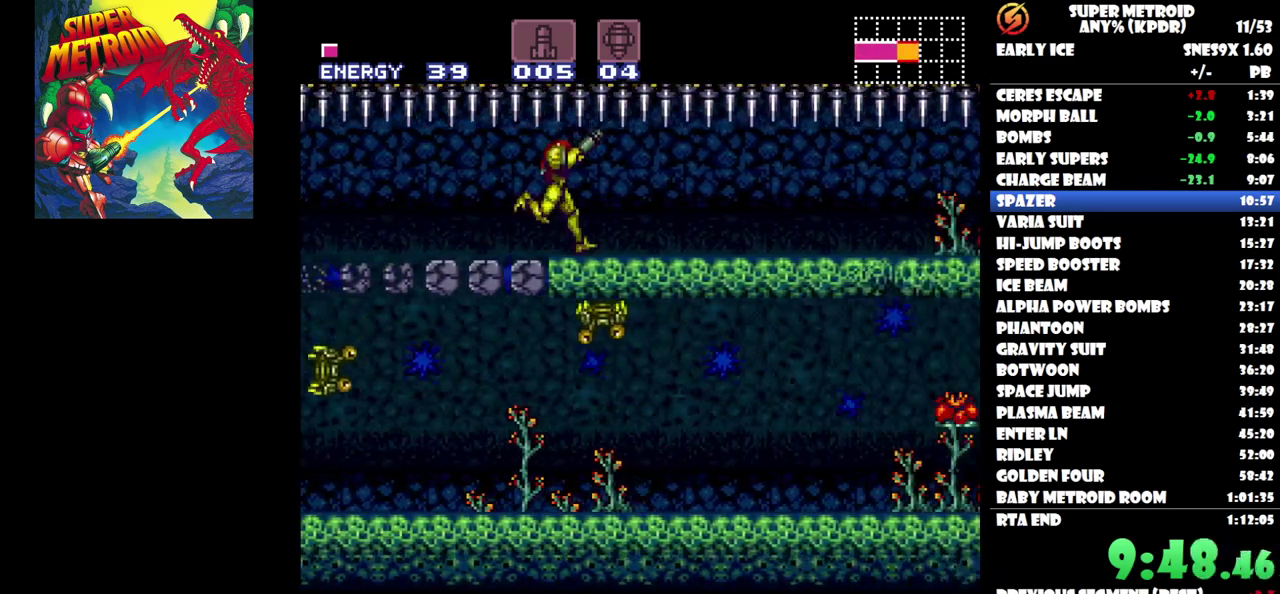
{"buttons": ["DPAD_RIGHT"], "events": []}
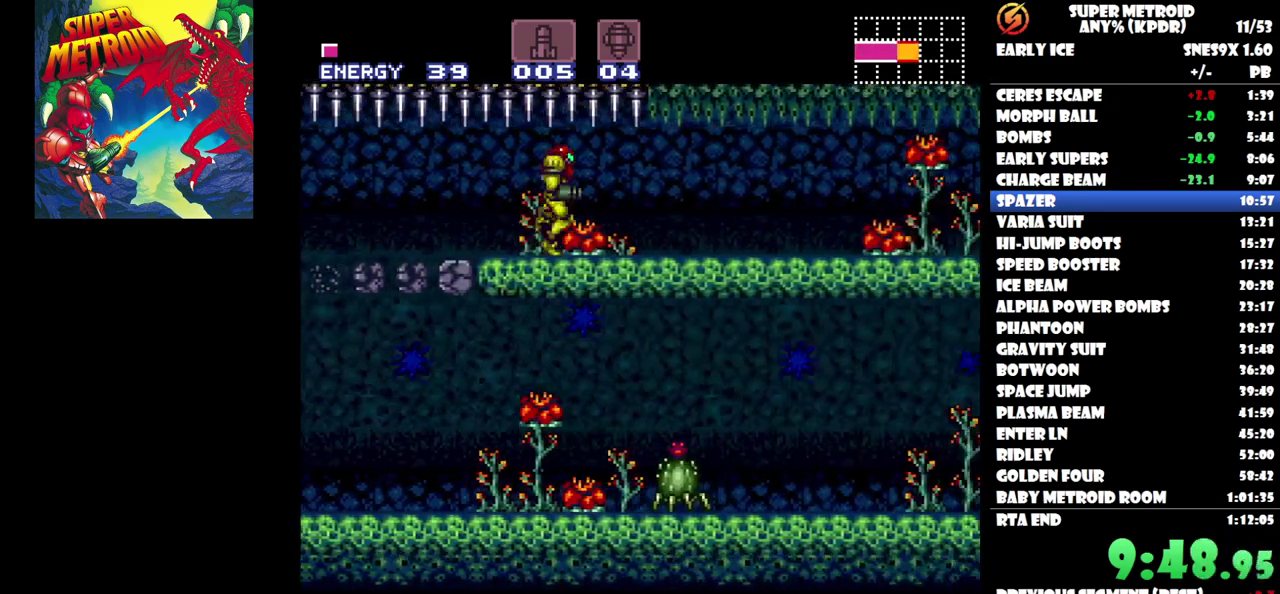
{"buttons": ["Y", "DPAD_RIGHT"], "events": [[200, "Y", "down"]]}
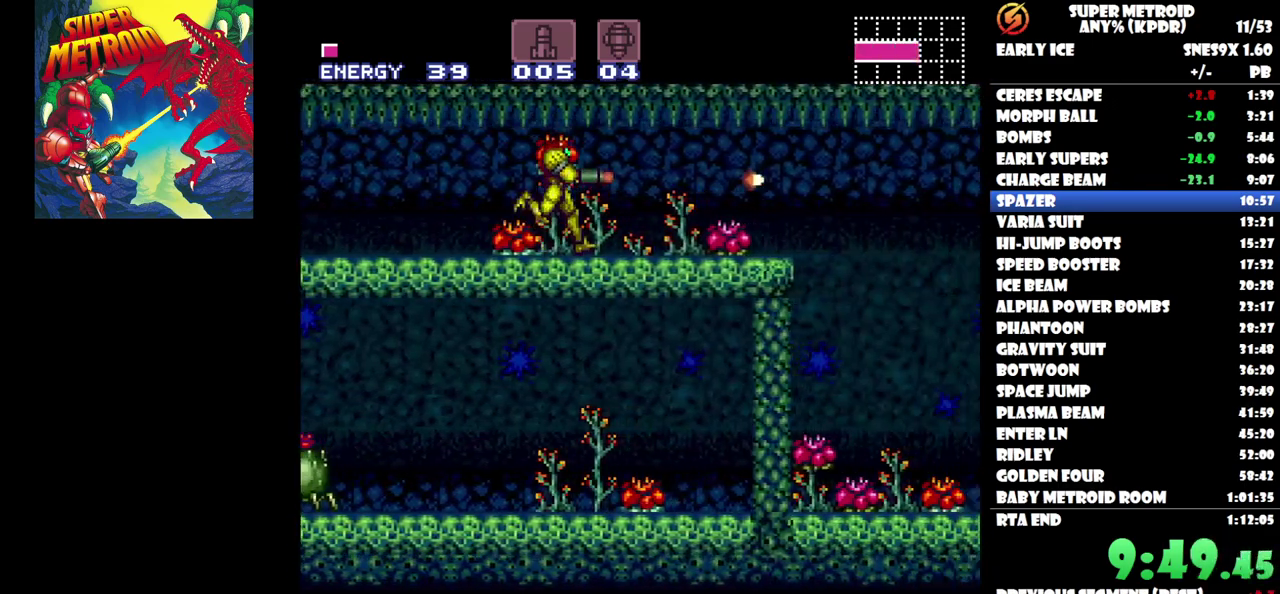
{"buttons": ["Y", "DPAD_RIGHT"], "events": []}
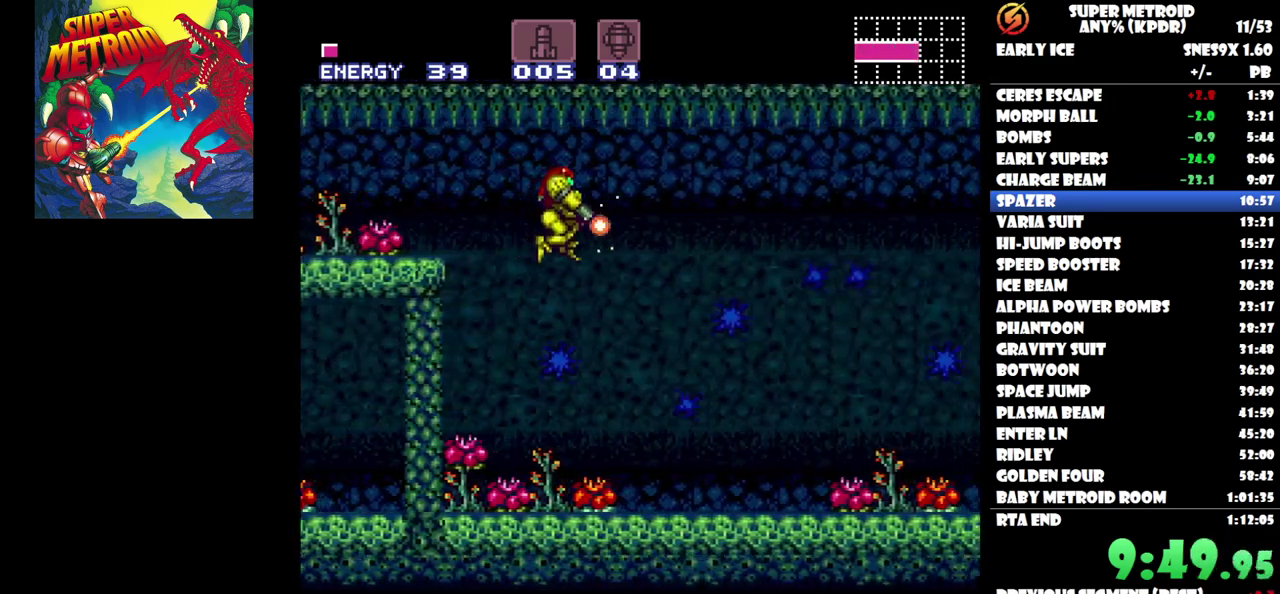
{"buttons": ["DPAD_RIGHT"], "events": [[333, "Y", "up"]]}
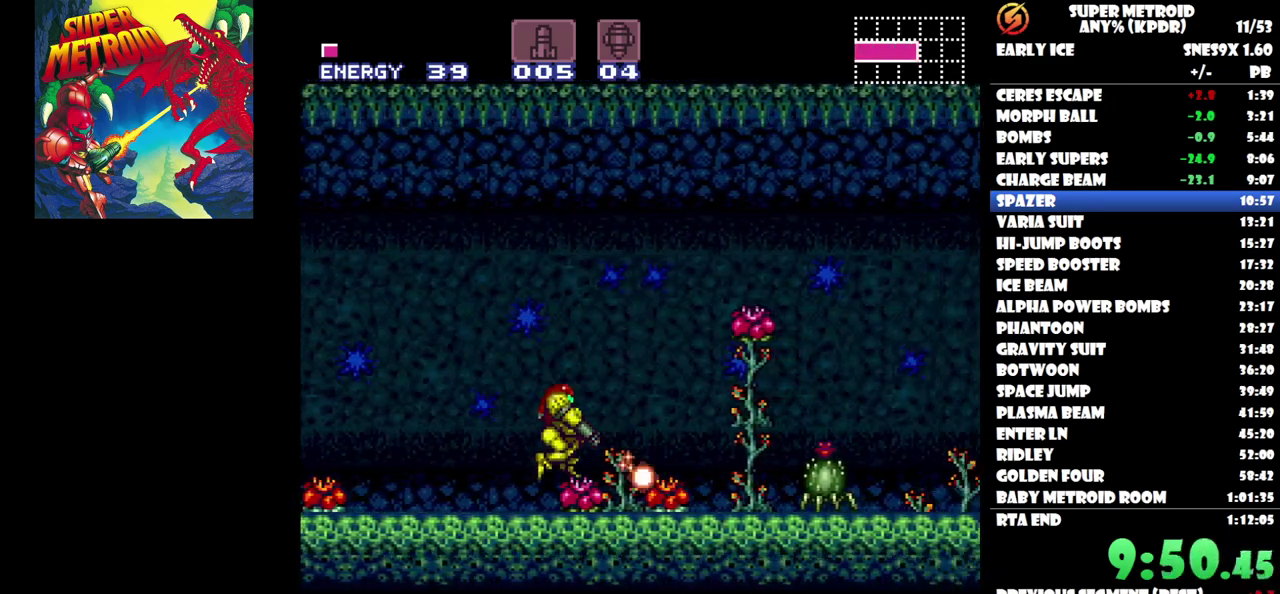
{"buttons": ["Y"], "events": [[200, "DPAD_RIGHT", "up"], [367, "DPAD_DOWN", "down"], [467, "Y", "down"], [500, "DPAD_DOWN", "up"]]}
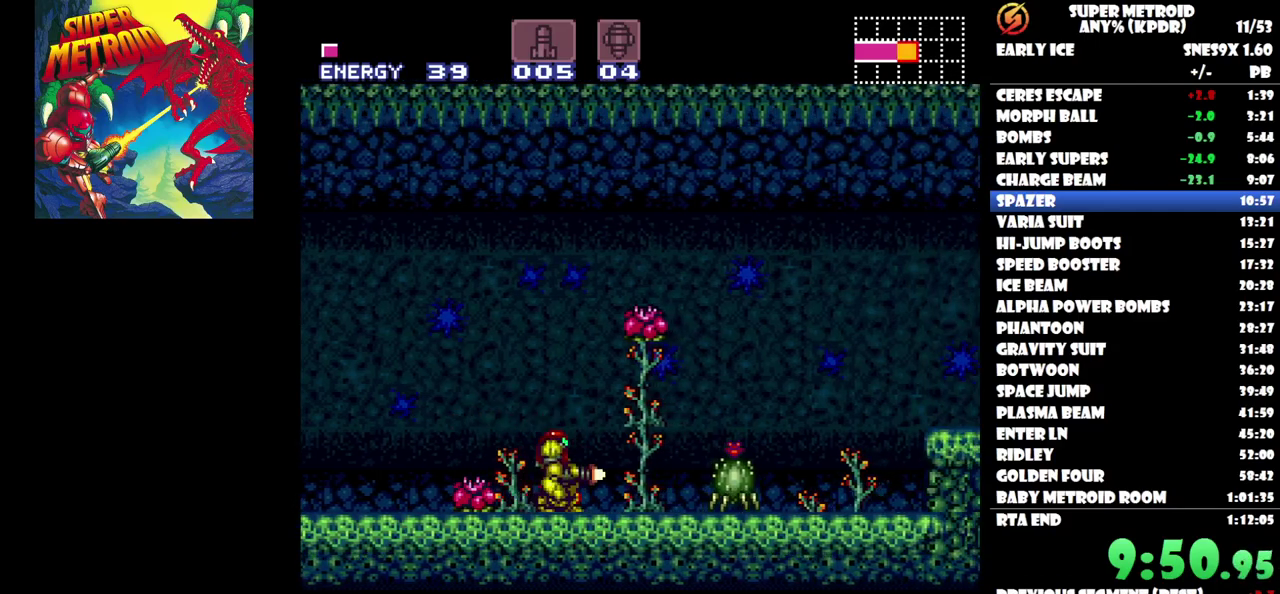
{"buttons": [], "events": [[33, "Y", "up"], [117, "Y", "down"], [183, "Y", "up"], [267, "Y", "down"], [333, "Y", "up"], [400, "Y", "down"], [500, "Y", "up"]]}
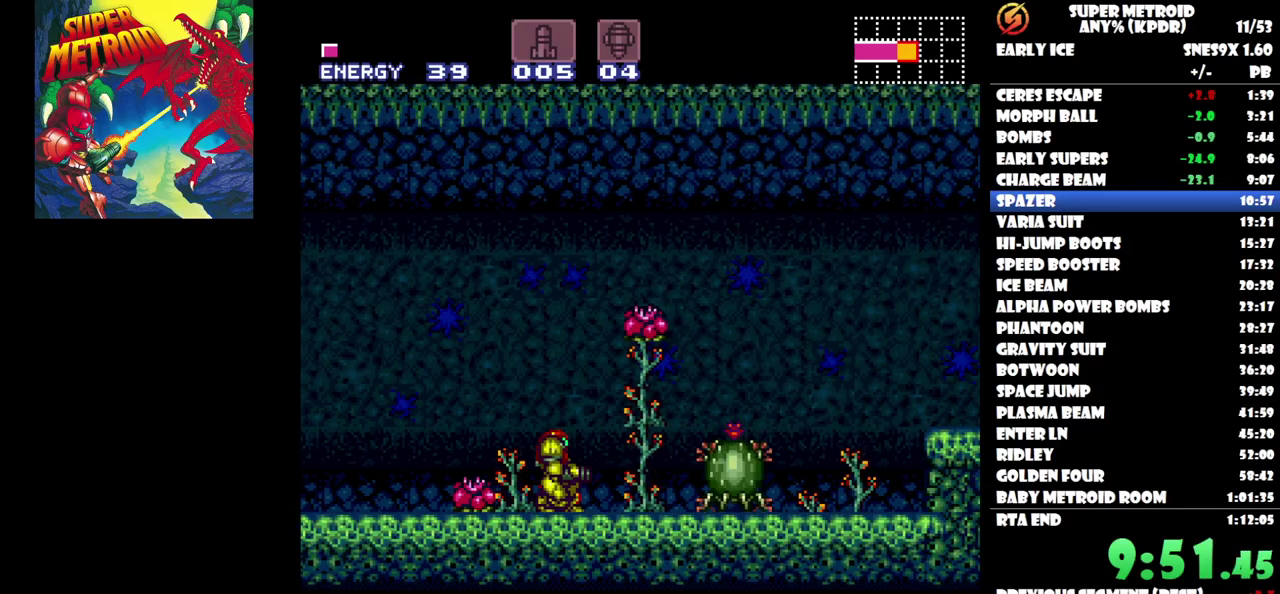
{"buttons": ["DPAD_RIGHT"], "events": [[50, "Y", "down"], [317, "Y", "up"], [383, "DPAD_RIGHT", "down"], [400, "B", "down"], [500, "B", "up"]]}
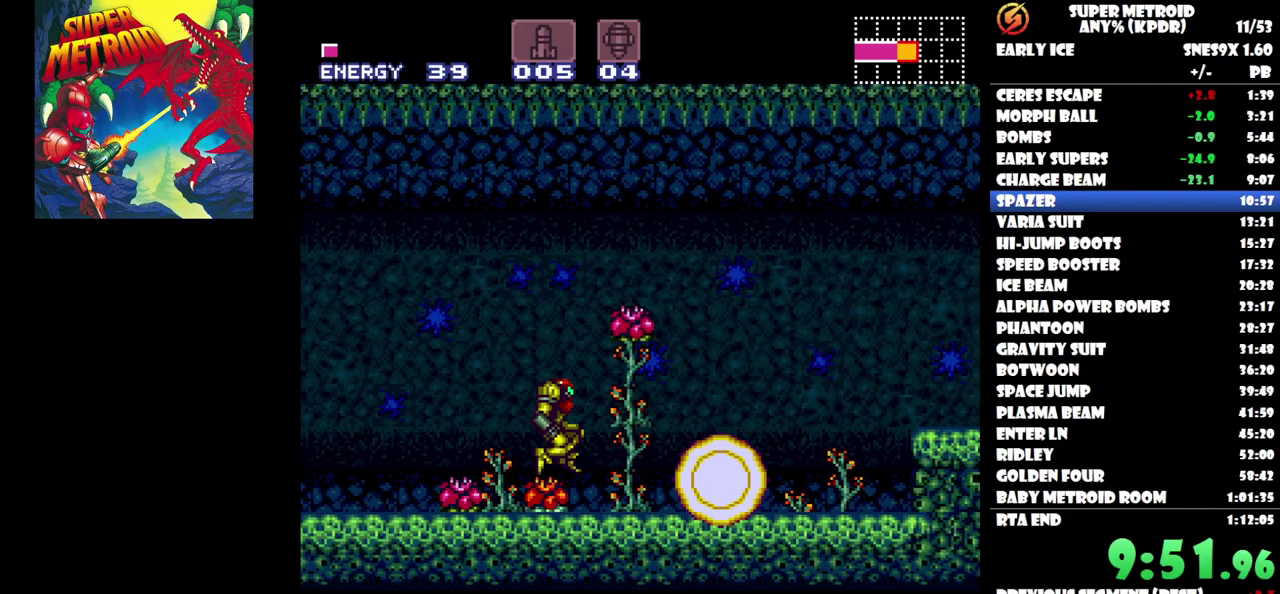
{"buttons": ["DPAD_RIGHT"], "events": []}
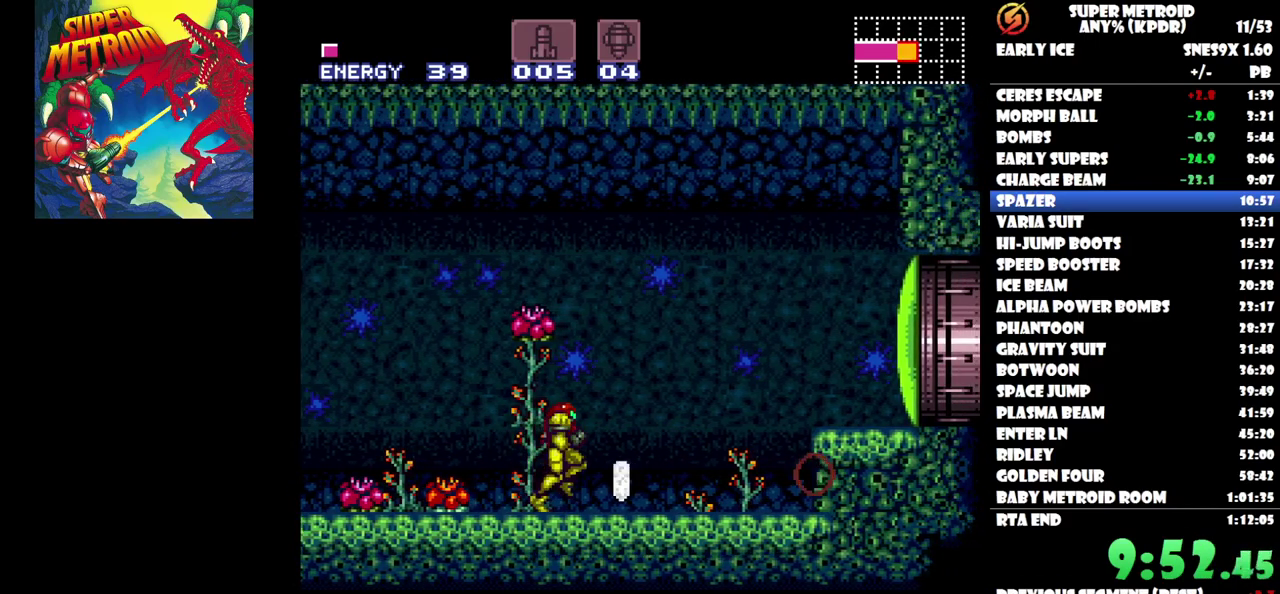
{"buttons": ["B", "DPAD_RIGHT"], "events": [[250, "X", "down"], [317, "X", "up"], [417, "B", "down"]]}
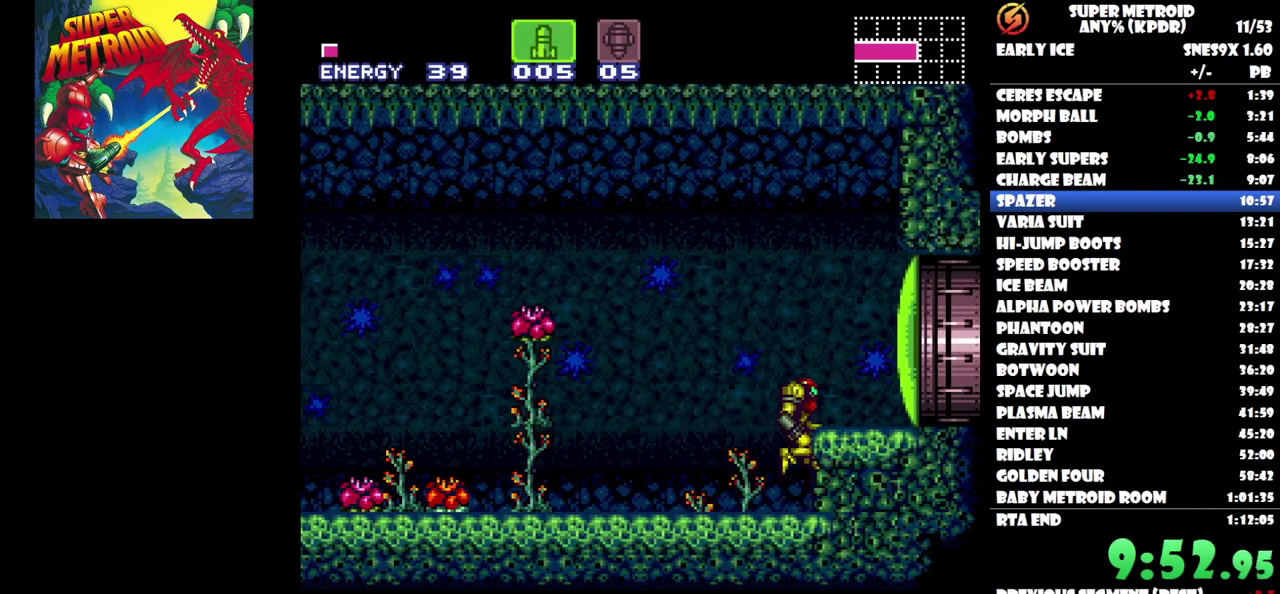
{"buttons": ["SELECT"], "events": [[133, "B", "up"], [183, "X", "down"], [250, "DPAD_RIGHT", "up"], [283, "X", "up"], [367, "Y", "down"], [467, "Y", "up"], [500, "SELECT", "down"]]}
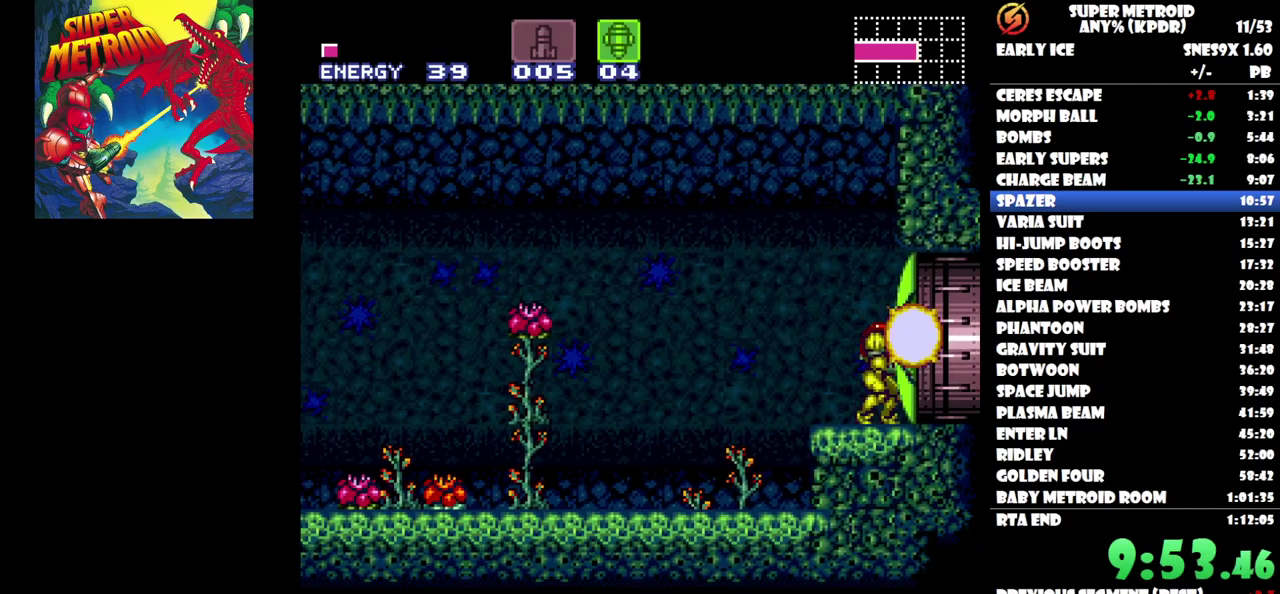
{"buttons": ["DPAD_RIGHT"], "events": [[150, "SELECT", "up"], [283, "DPAD_RIGHT", "down"]]}
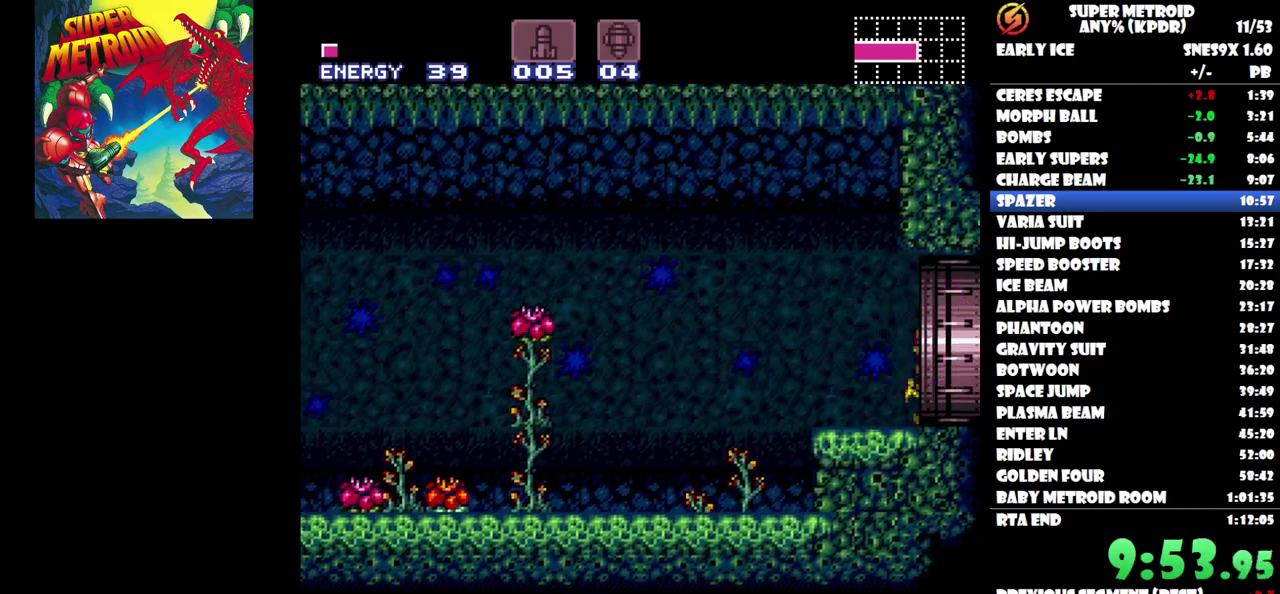
{"buttons": ["DPAD_RIGHT"], "events": []}
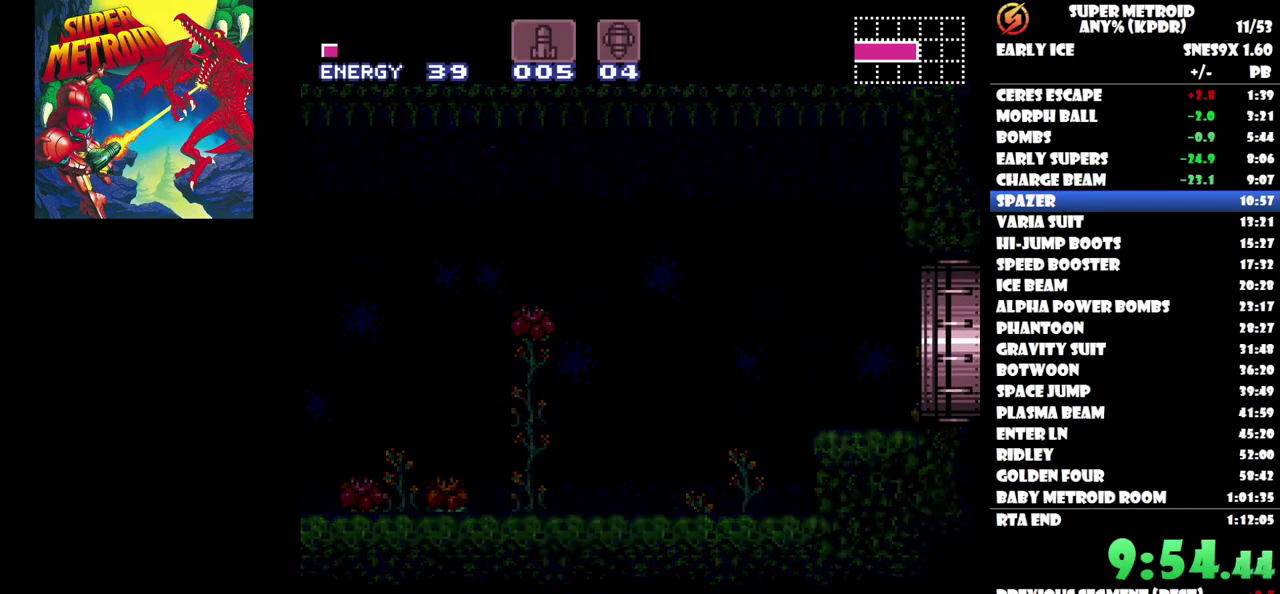
{"buttons": ["DPAD_RIGHT"], "events": []}
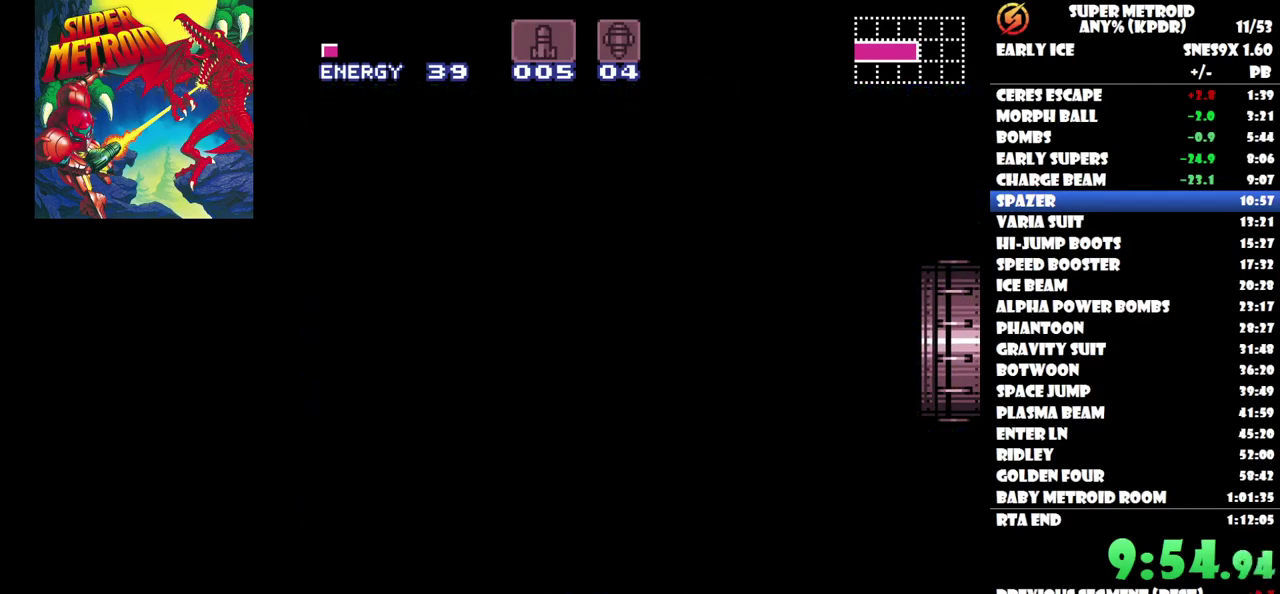
{"buttons": ["DPAD_RIGHT"], "events": []}
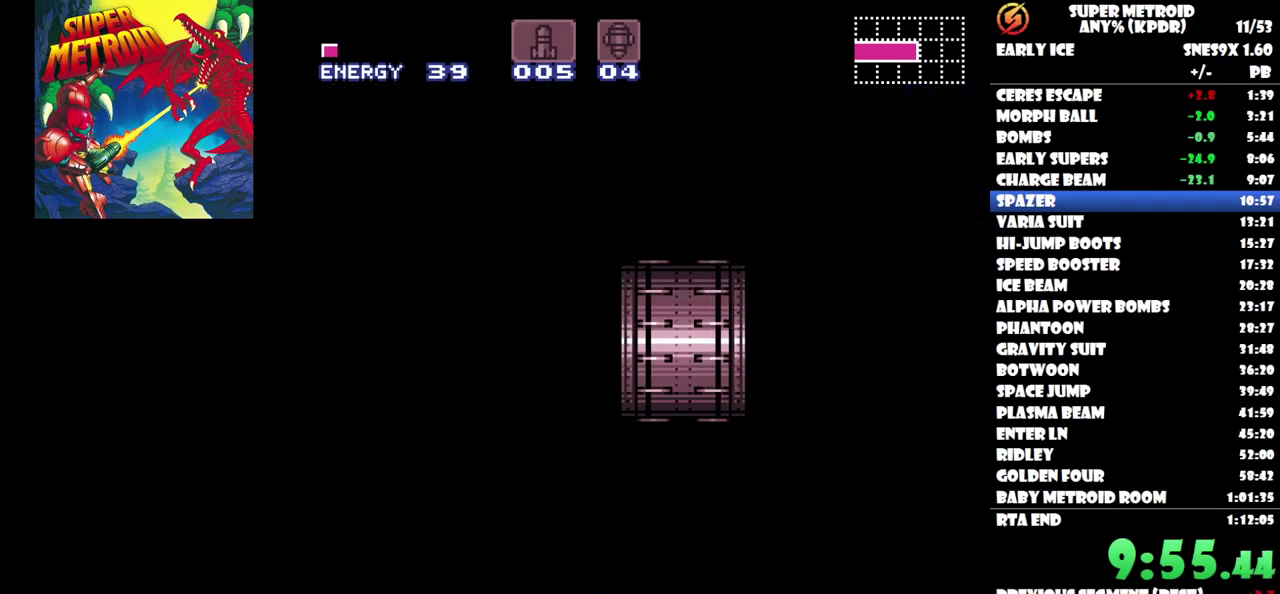
{"buttons": ["DPAD_RIGHT"], "events": []}
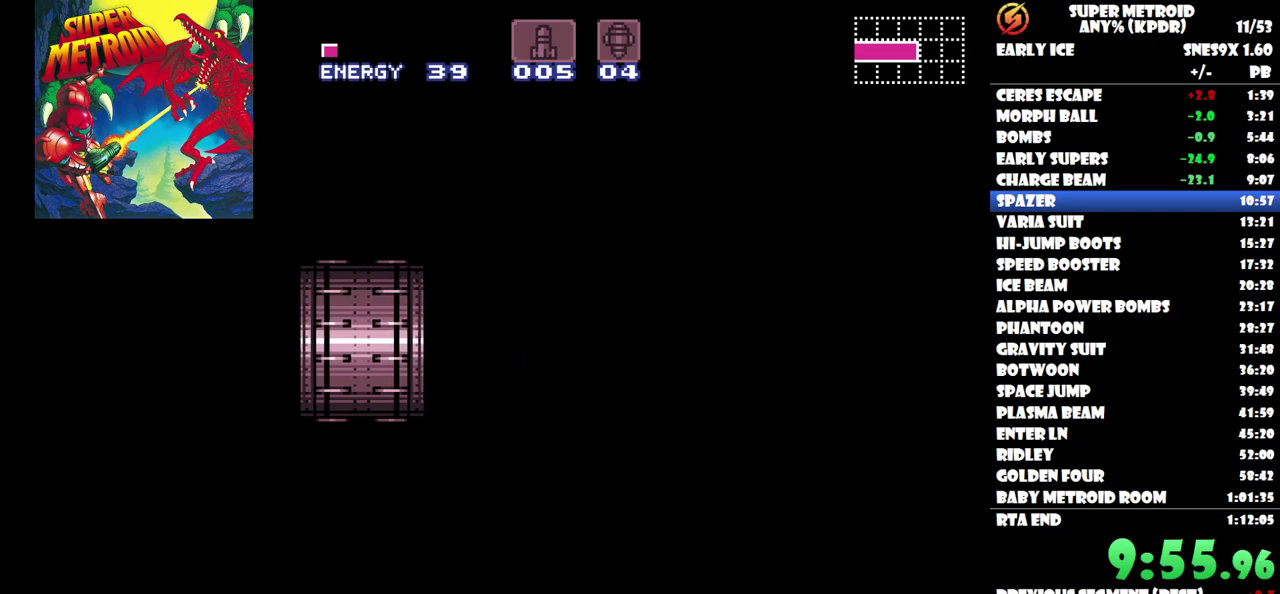
{"buttons": ["DPAD_RIGHT"], "events": []}
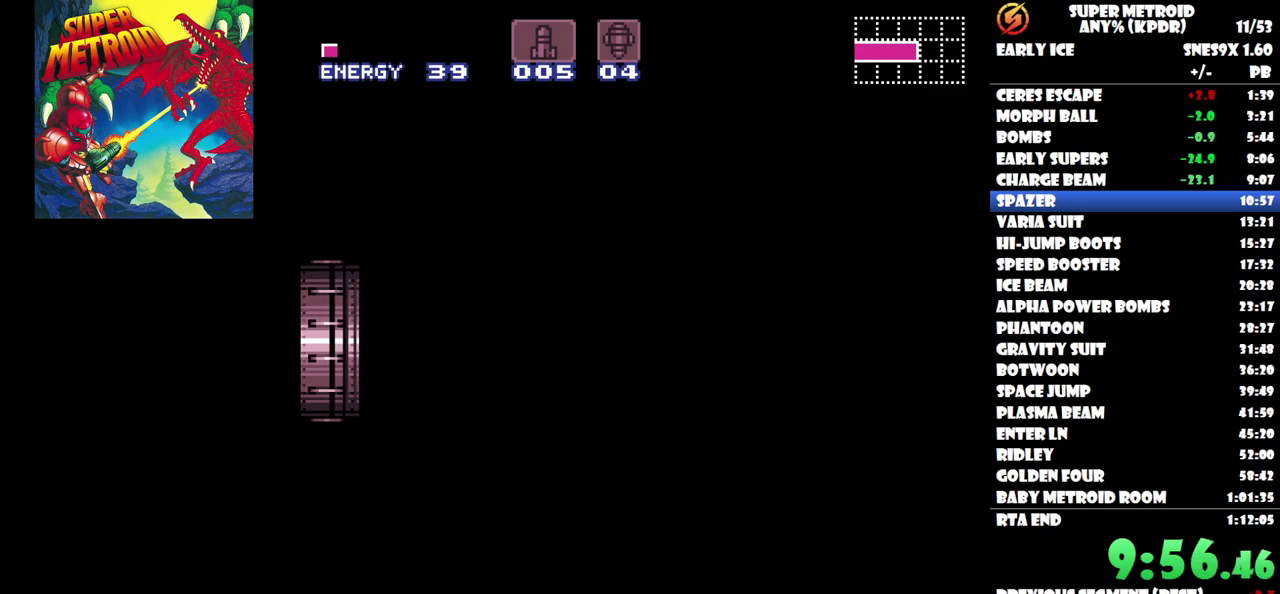
{"buttons": ["DPAD_RIGHT"], "events": []}
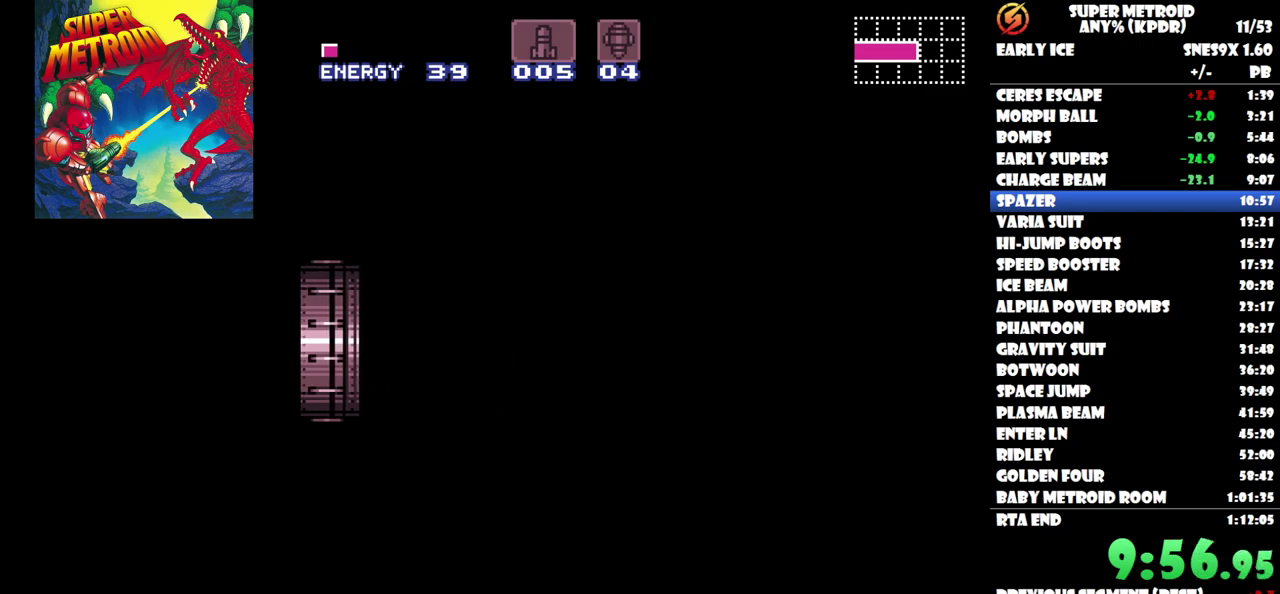
{"buttons": ["DPAD_RIGHT"], "events": []}
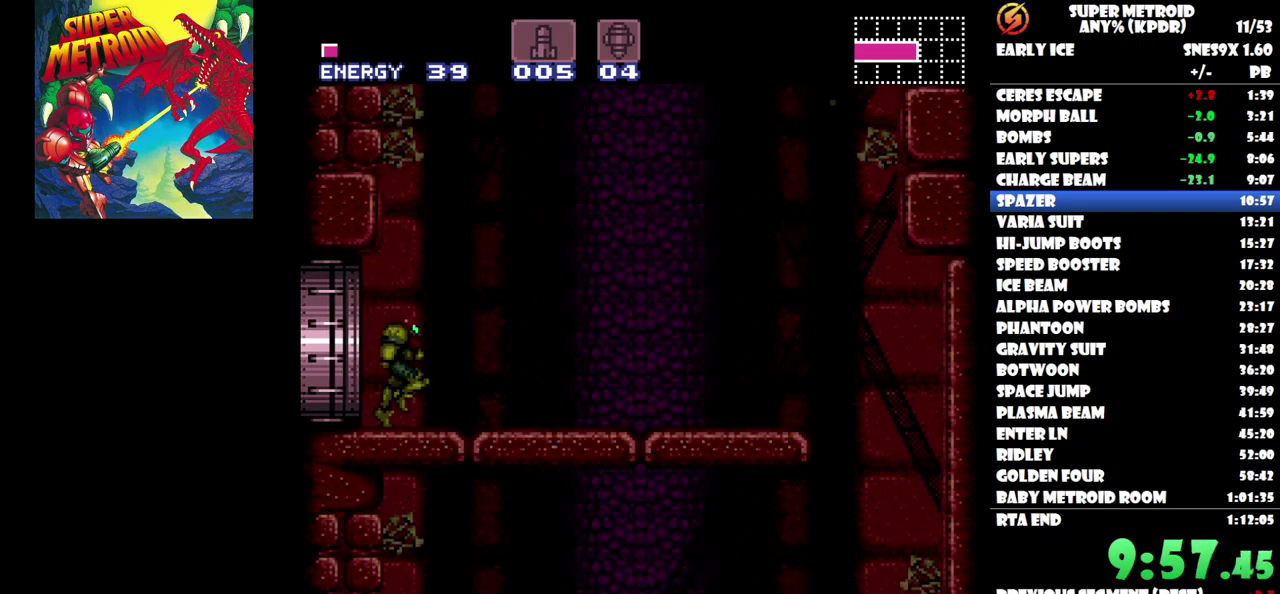
{"buttons": [], "events": [[400, "DPAD_RIGHT", "up"]]}
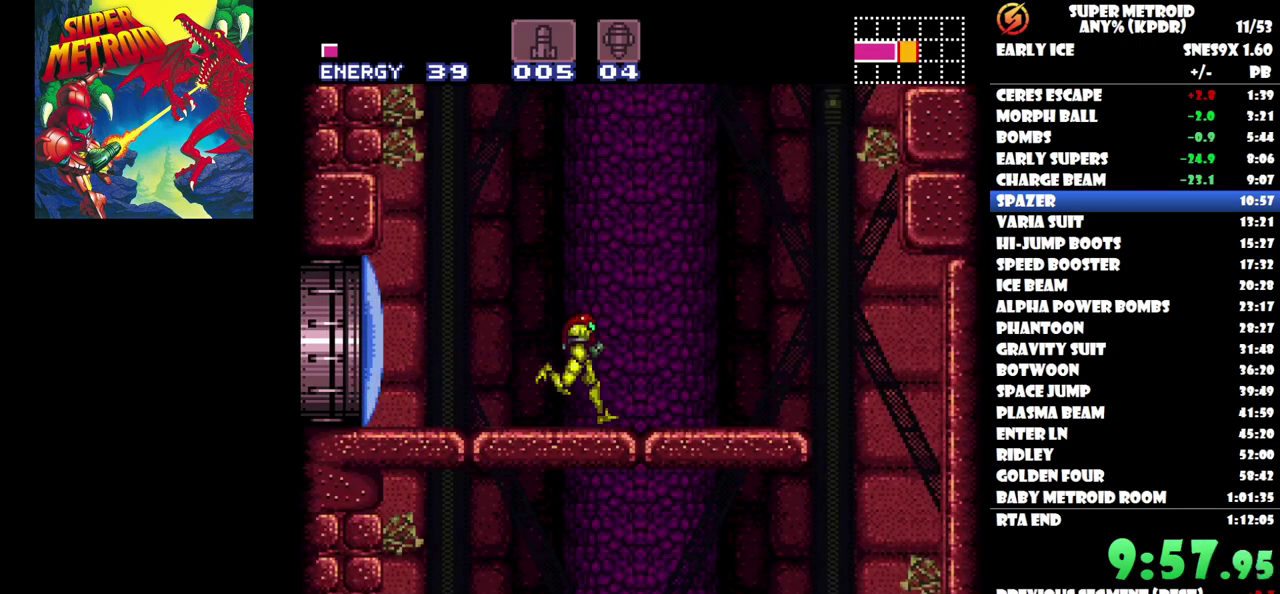
{"buttons": [], "events": [[33, "DPAD_DOWN", "down"], [133, "DPAD_DOWN", "up"], [200, "DPAD_DOWN", "down"], [283, "DPAD_DOWN", "up"], [333, "Y", "down"], [417, "Y", "up"]]}
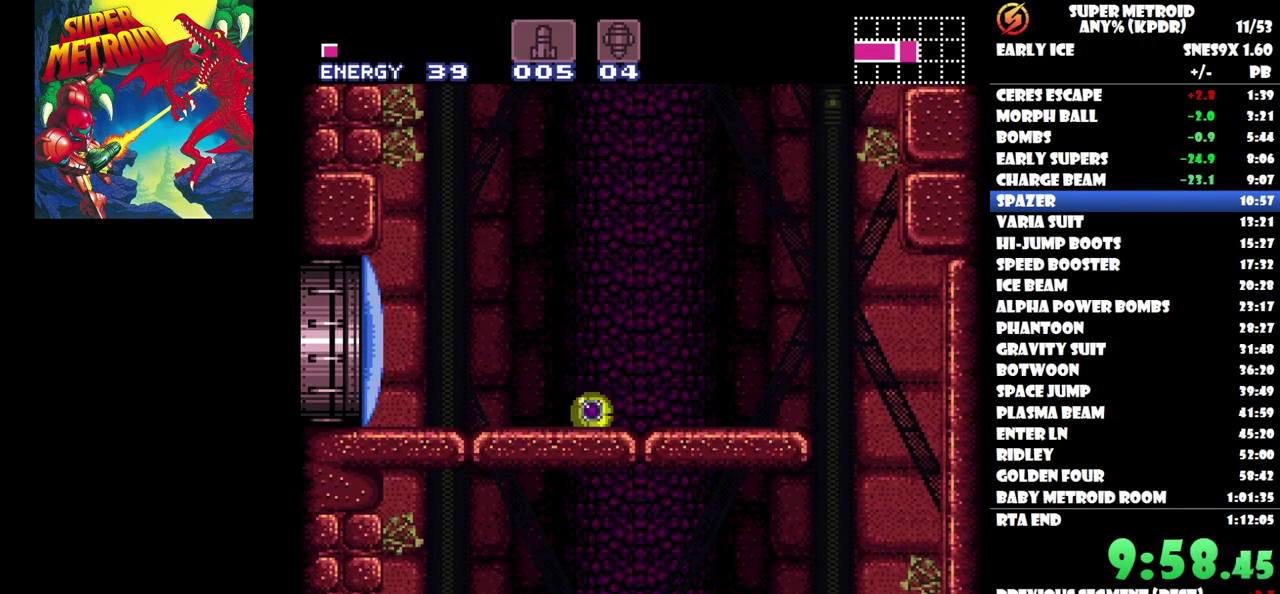
{"buttons": ["DPAD_RIGHT"], "events": [[67, "DPAD_LEFT", "down"], [167, "DPAD_LEFT", "up"], [317, "Y", "down"], [433, "Y", "up"], [467, "DPAD_RIGHT", "down"]]}
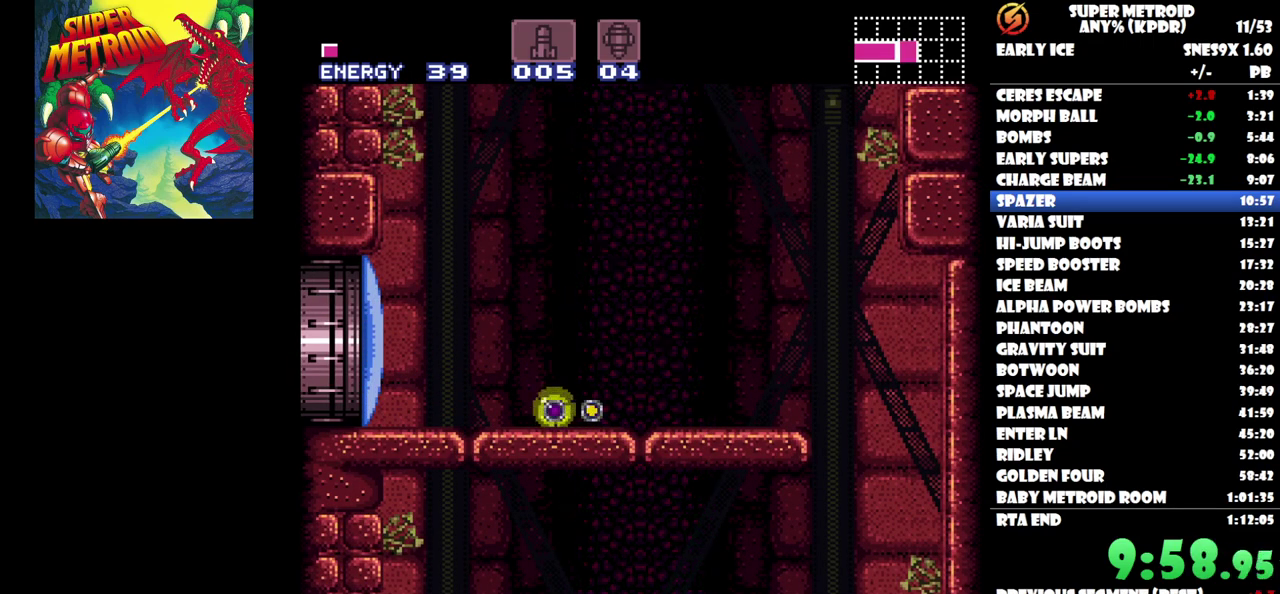
{"buttons": [], "events": [[50, "DPAD_RIGHT", "up"]]}
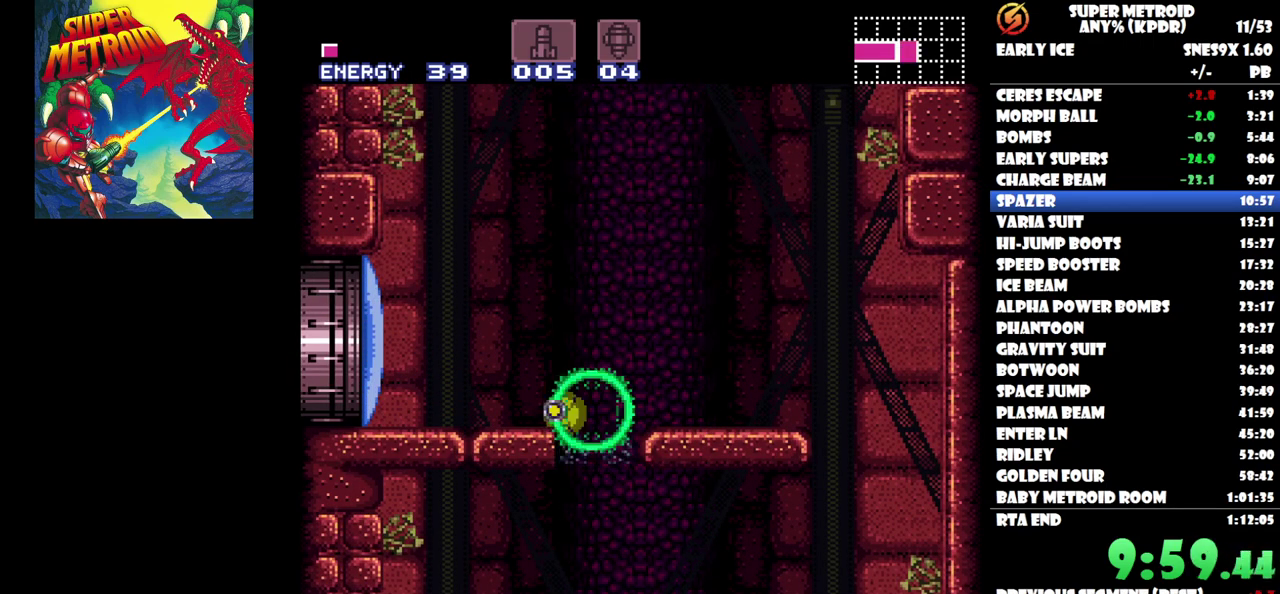
{"buttons": [], "events": [[233, "DPAD_RIGHT", "down"], [350, "DPAD_RIGHT", "up"]]}
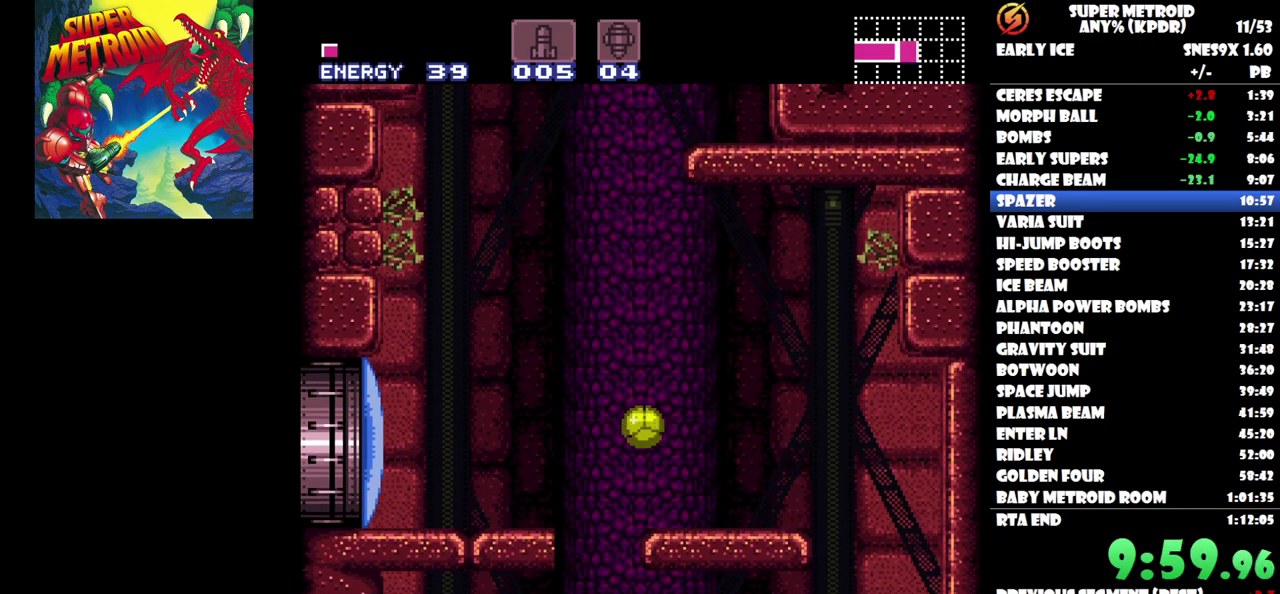
{"buttons": [], "events": [[50, "DPAD_LEFT", "down"], [317, "DPAD_LEFT", "up"]]}
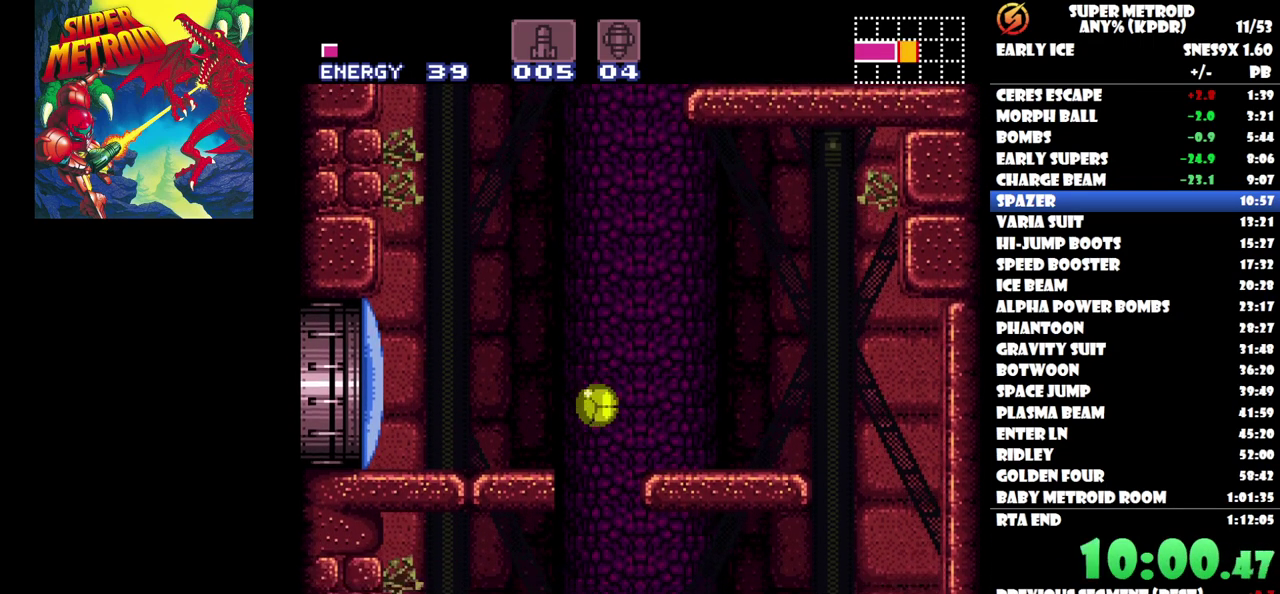
{"buttons": [], "events": [[133, "DPAD_LEFT", "down"], [500, "DPAD_LEFT", "up"]]}
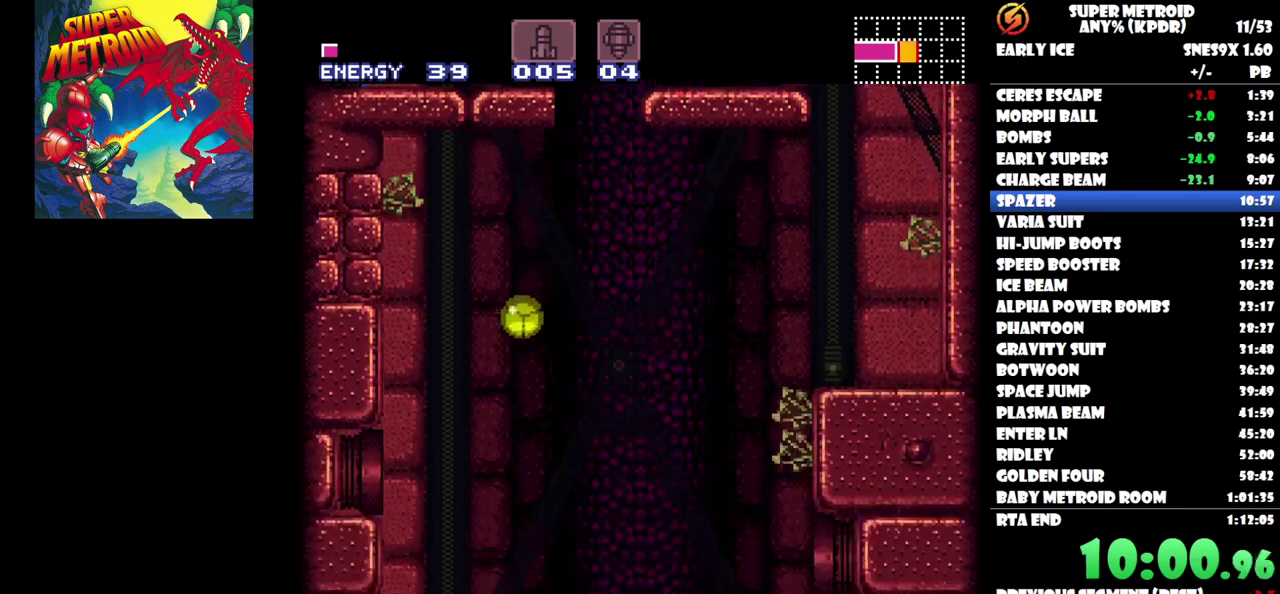
{"buttons": ["DPAD_RIGHT"], "events": [[200, "DPAD_RIGHT", "down"]]}
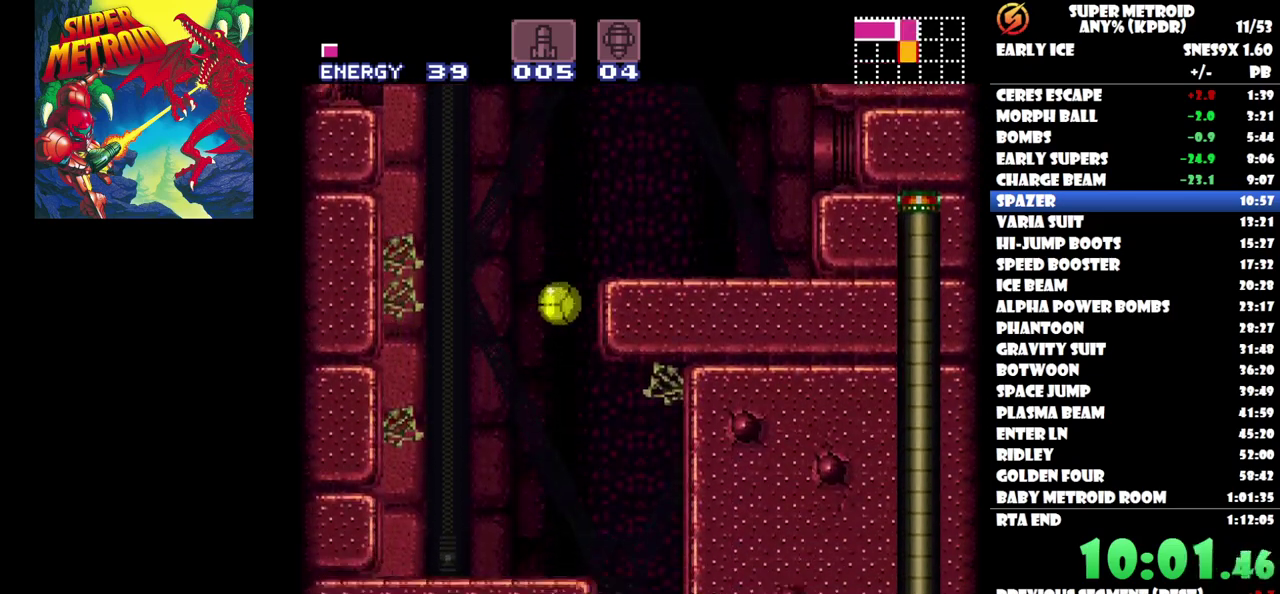
{"buttons": [], "events": [[450, "DPAD_RIGHT", "up"]]}